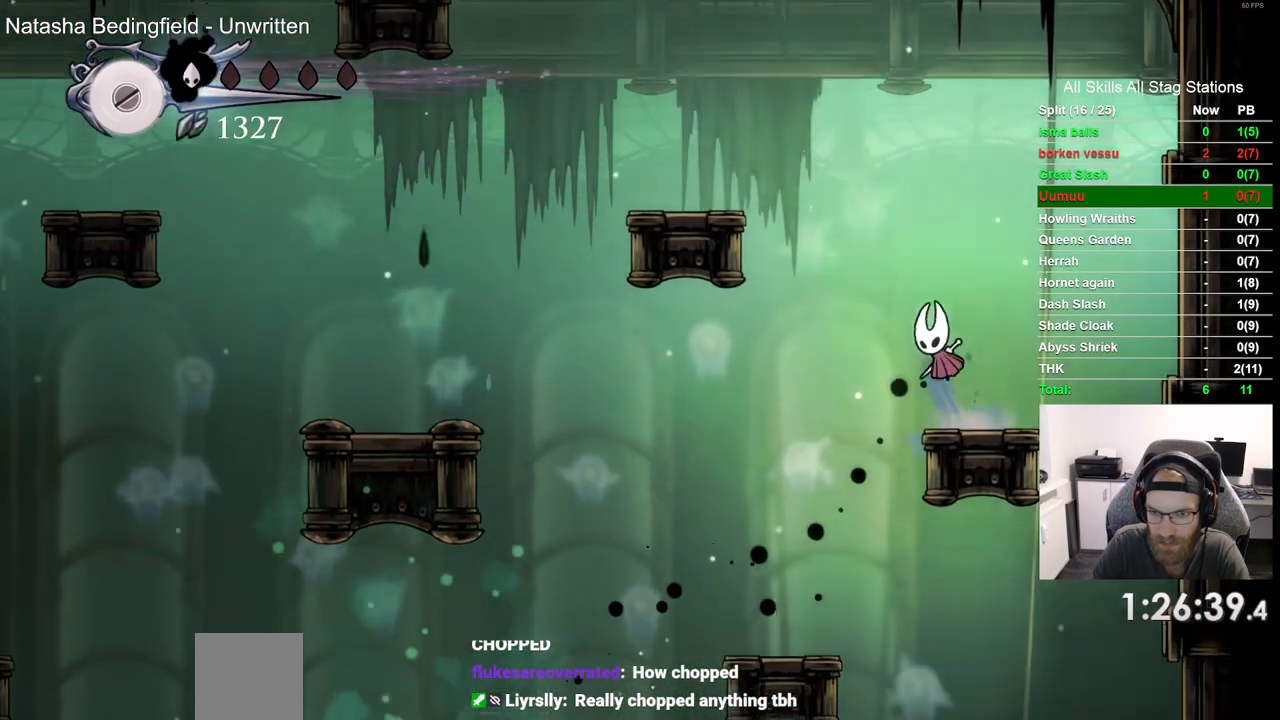
Gameplay with a controller (PlayStation layout); each line is a JSON object with the inputs held at the frame after it (dt_ms = milliseconds from this image to that frame). "events" lists button and stick changes between this image and that frame as [ms after this image, input, new state], when the widget could be followed in between.
{"dt_ms": 500, "buttons": ["DPAD_LEFT"], "left_stick": "center", "right_stick": "center", "events": [[500, "CROSS", "up"]]}
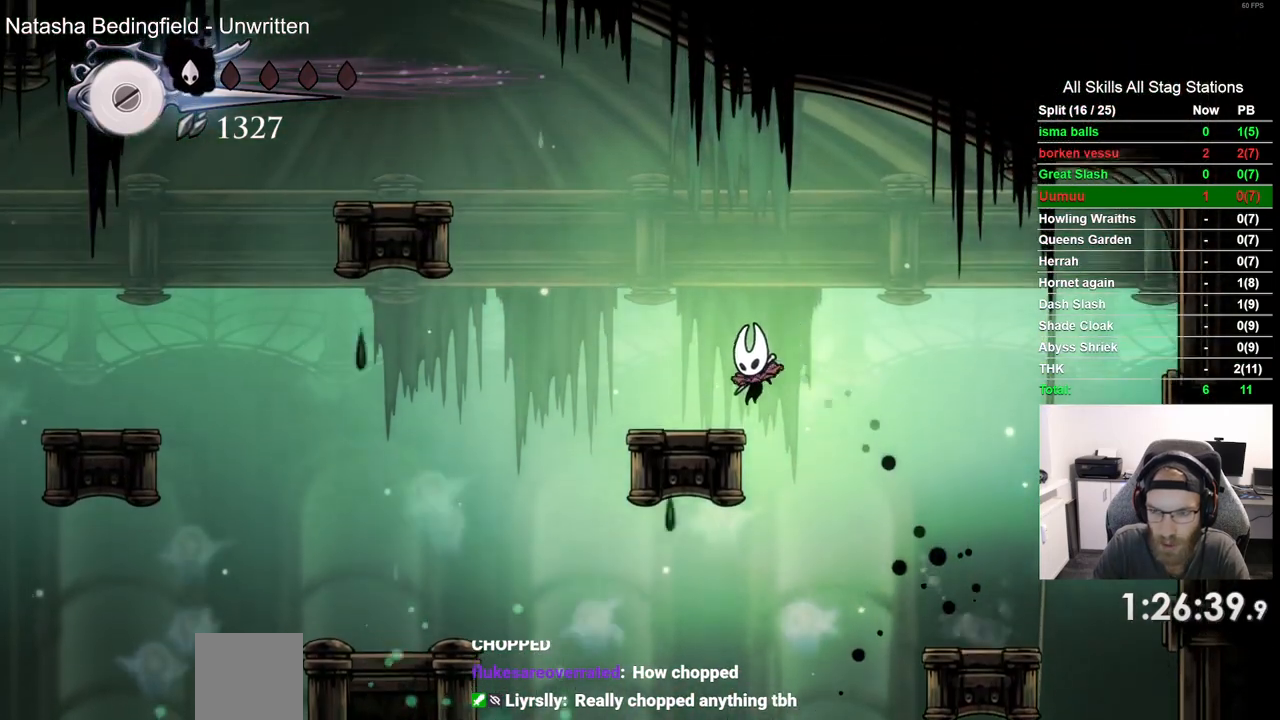
{"dt_ms": 500, "buttons": ["TRIANGLE"], "left_stick": "center", "right_stick": "center", "events": [[183, "DPAD_LEFT", "up"], [217, "TRIANGLE", "down"]]}
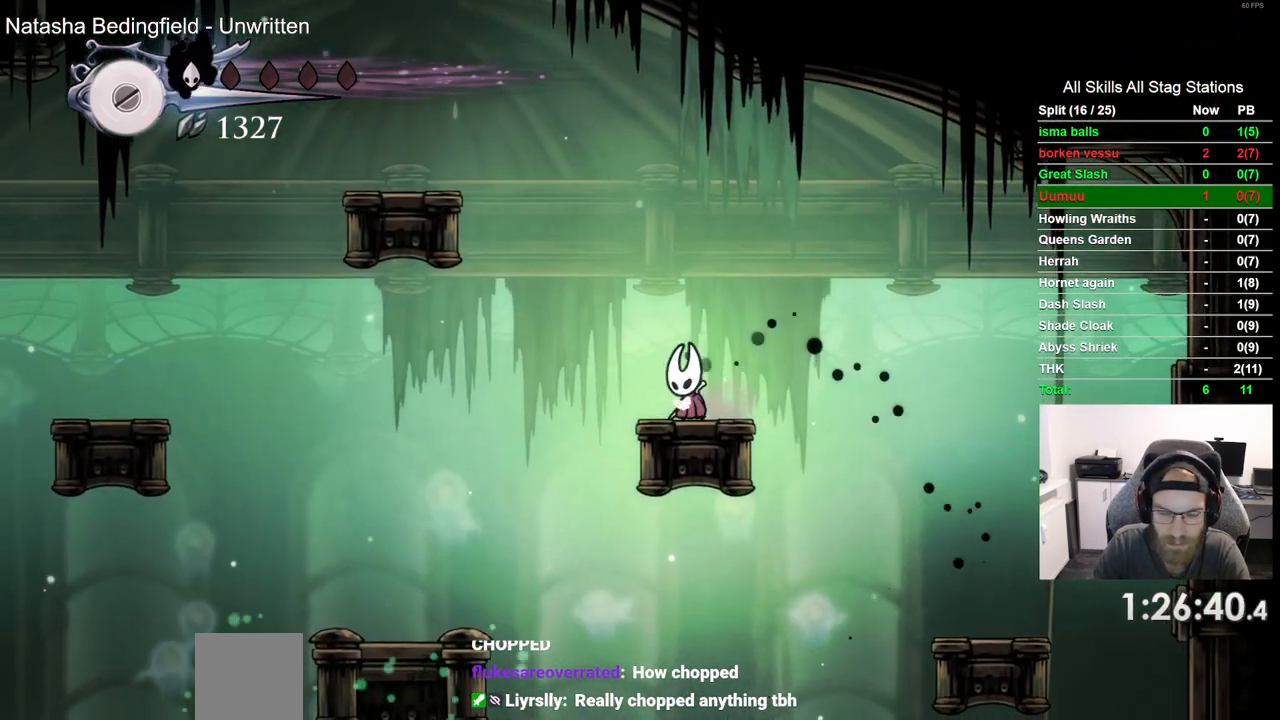
{"dt_ms": 500, "buttons": ["TRIANGLE"], "left_stick": "center", "right_stick": "center", "events": []}
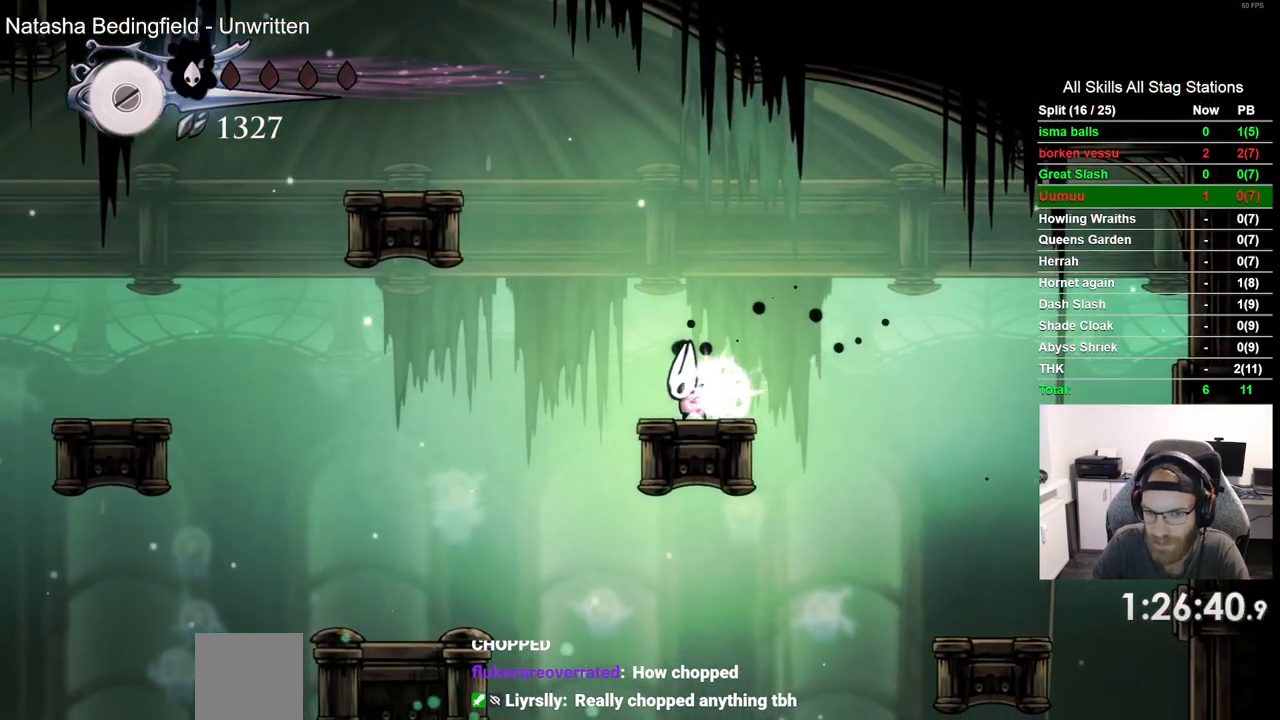
{"dt_ms": 500, "buttons": ["TRIANGLE"], "left_stick": "center", "right_stick": "center", "events": []}
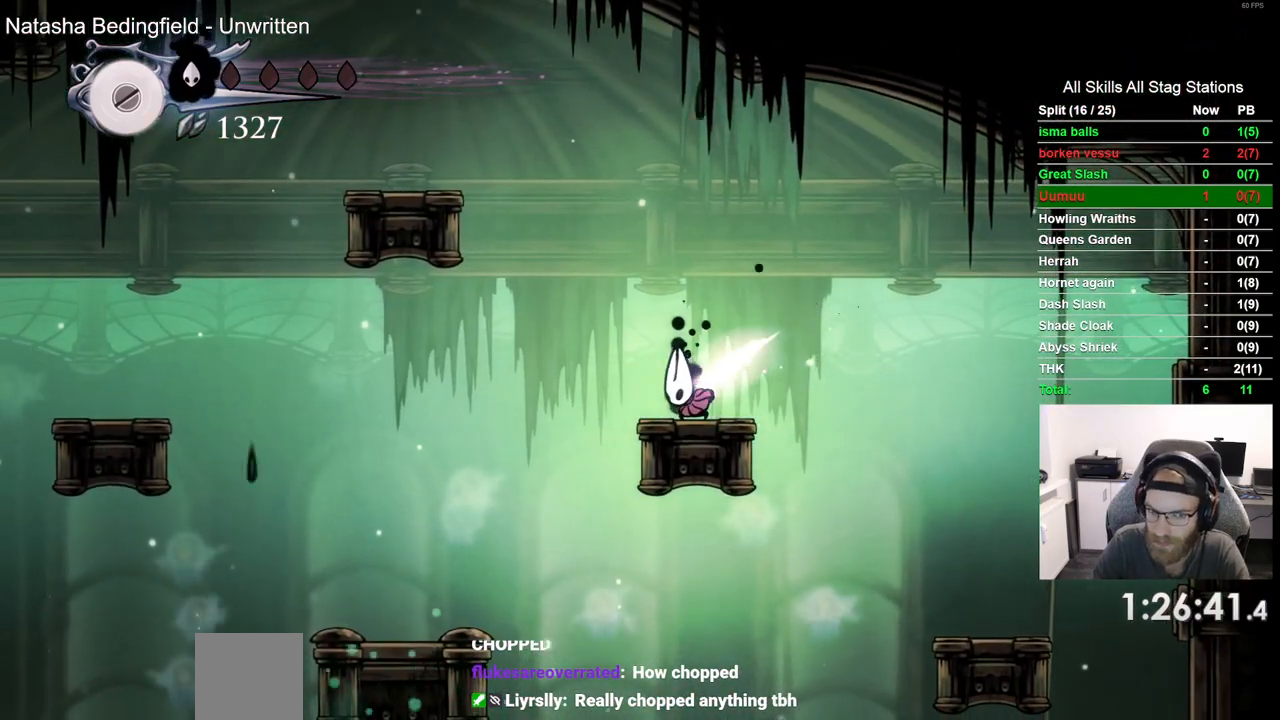
{"dt_ms": 500, "buttons": [], "left_stick": "center", "right_stick": "center", "events": [[400, "TRIANGLE", "up"]]}
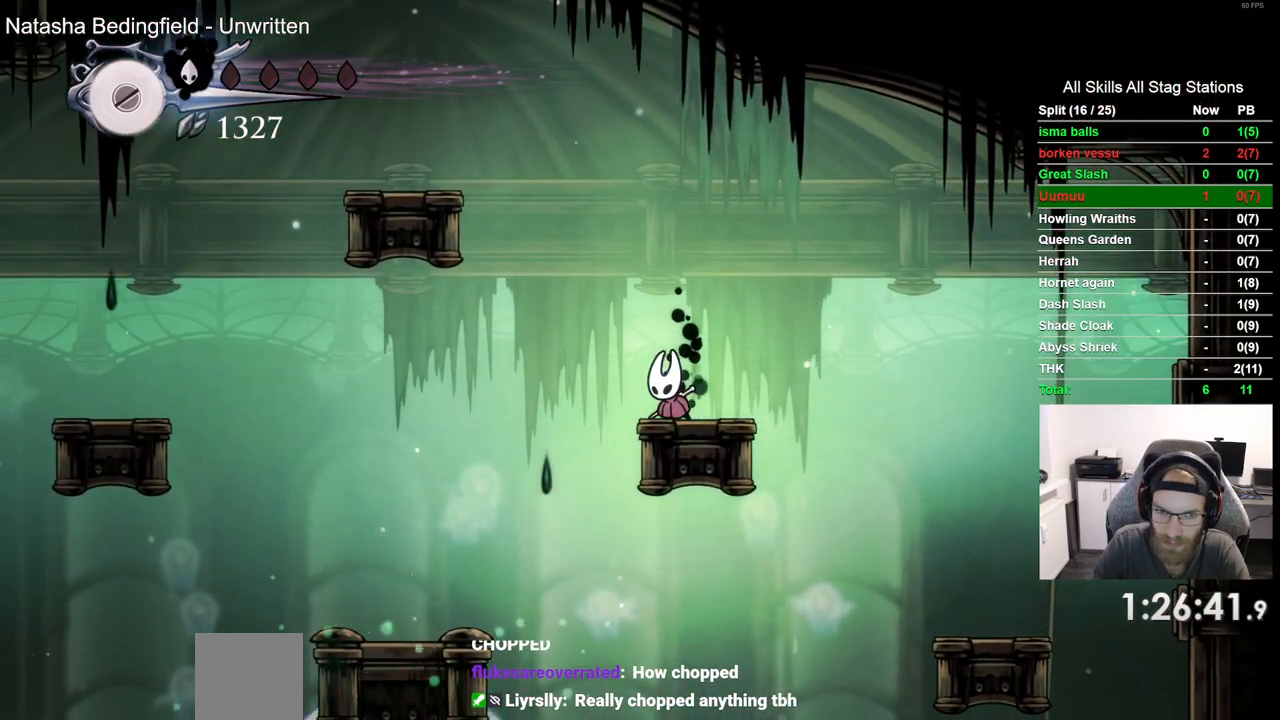
{"dt_ms": 500, "buttons": ["TRIANGLE"], "left_stick": "center", "right_stick": "center", "events": [[183, "TRIANGLE", "down"]]}
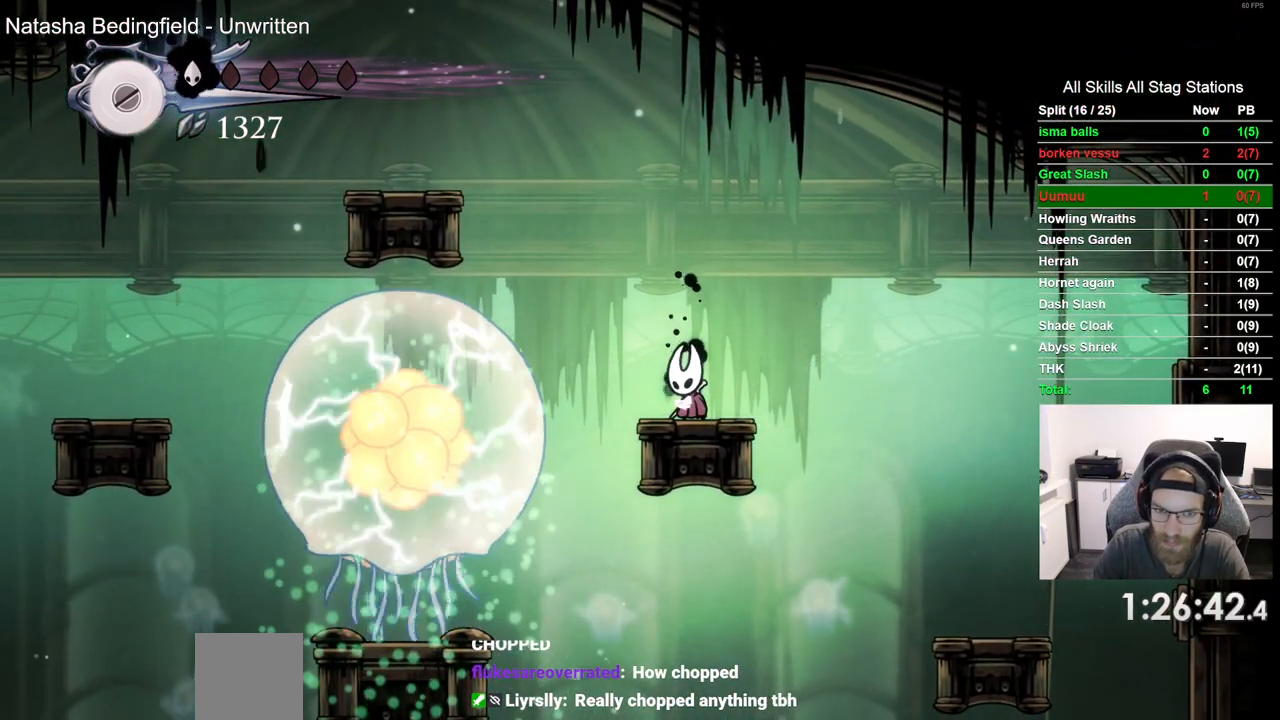
{"dt_ms": 500, "buttons": ["TRIANGLE"], "left_stick": "center", "right_stick": "center", "events": []}
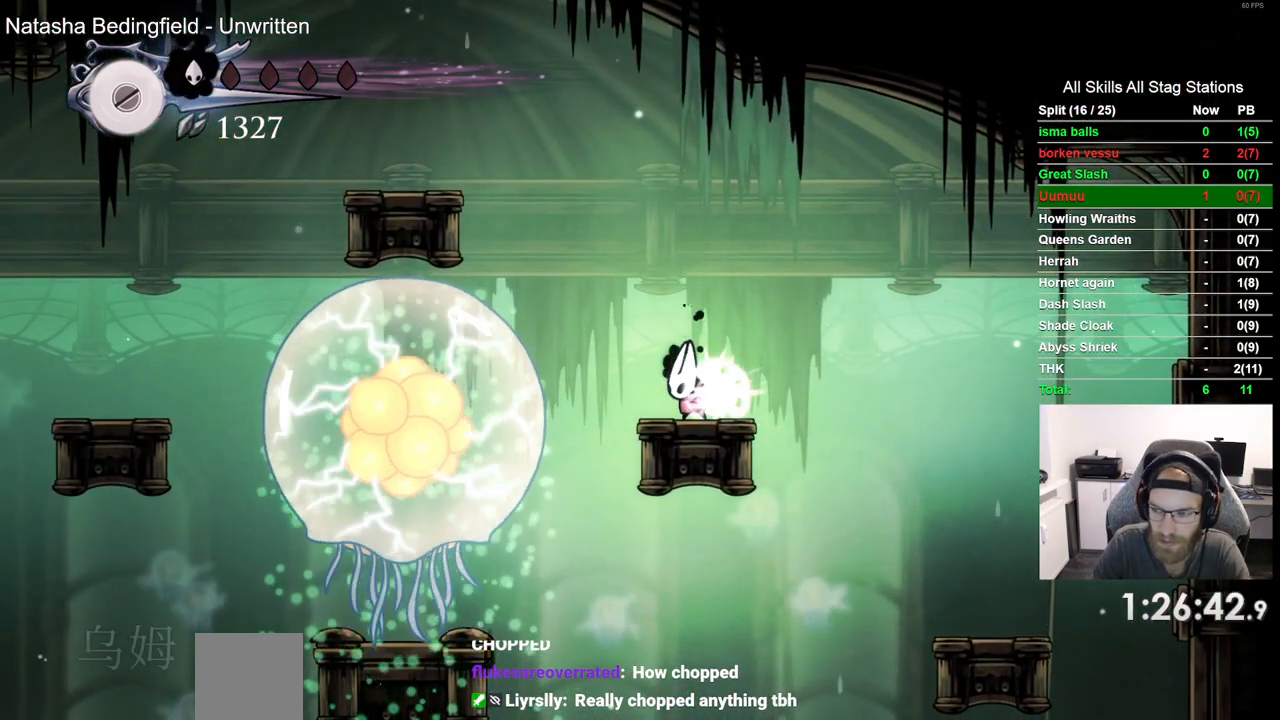
{"dt_ms": 500, "buttons": ["TRIANGLE"], "left_stick": "center", "right_stick": "center", "events": []}
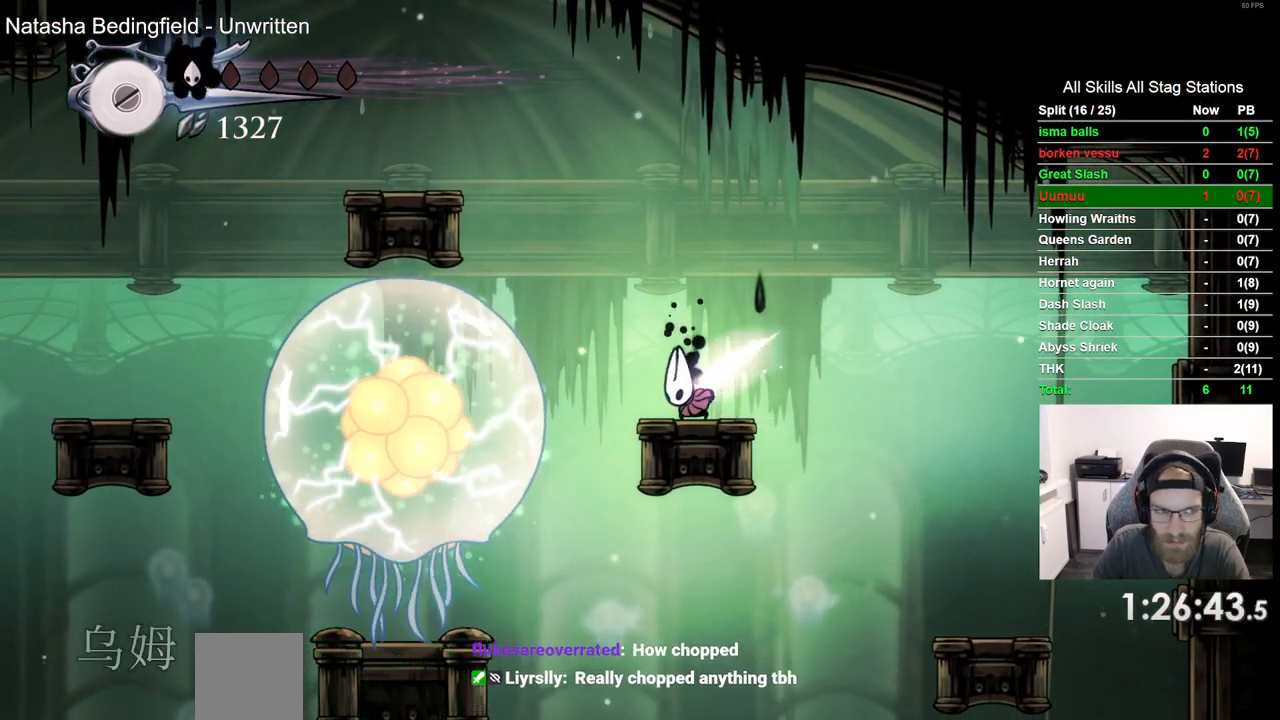
{"dt_ms": 500, "buttons": ["CROSS", "DPAD_RIGHT"], "left_stick": "center", "right_stick": "center", "events": [[167, "DPAD_RIGHT", "down"], [217, "TRIANGLE", "up"], [400, "CROSS", "down"]]}
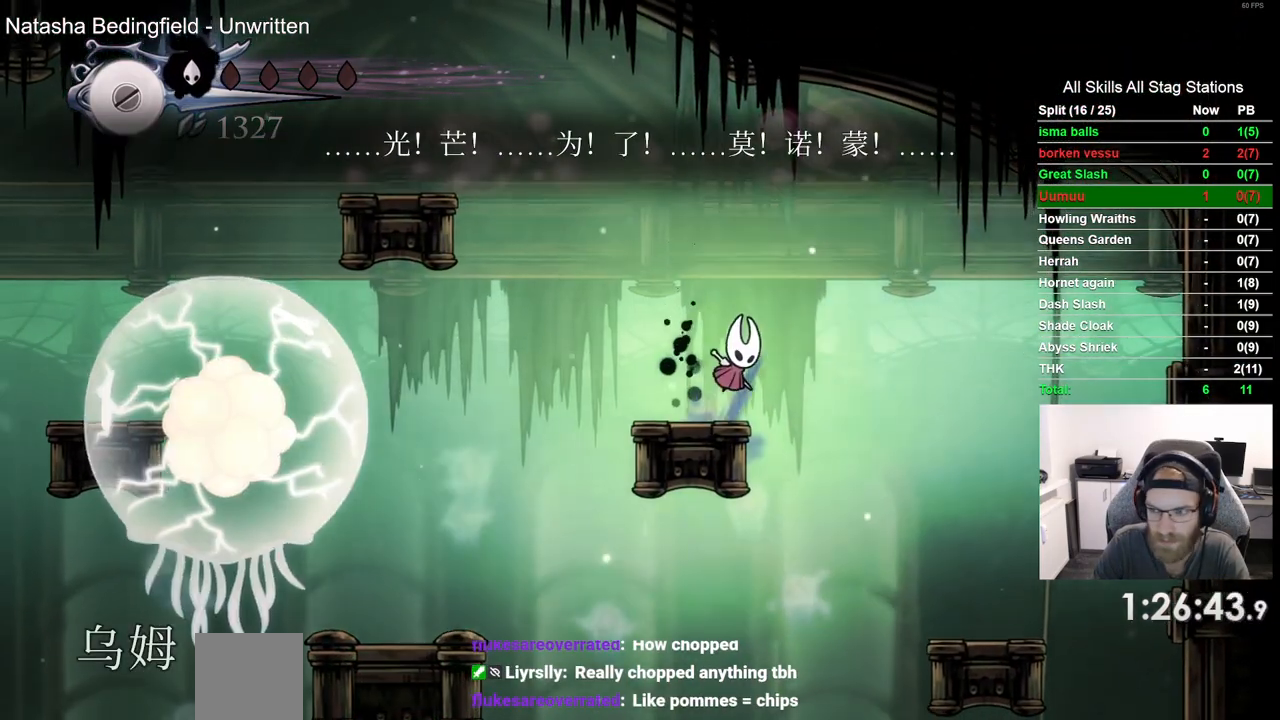
{"dt_ms": 1000, "buttons": ["CROSS", "DPAD_RIGHT"], "left_stick": "center", "right_stick": "center"}
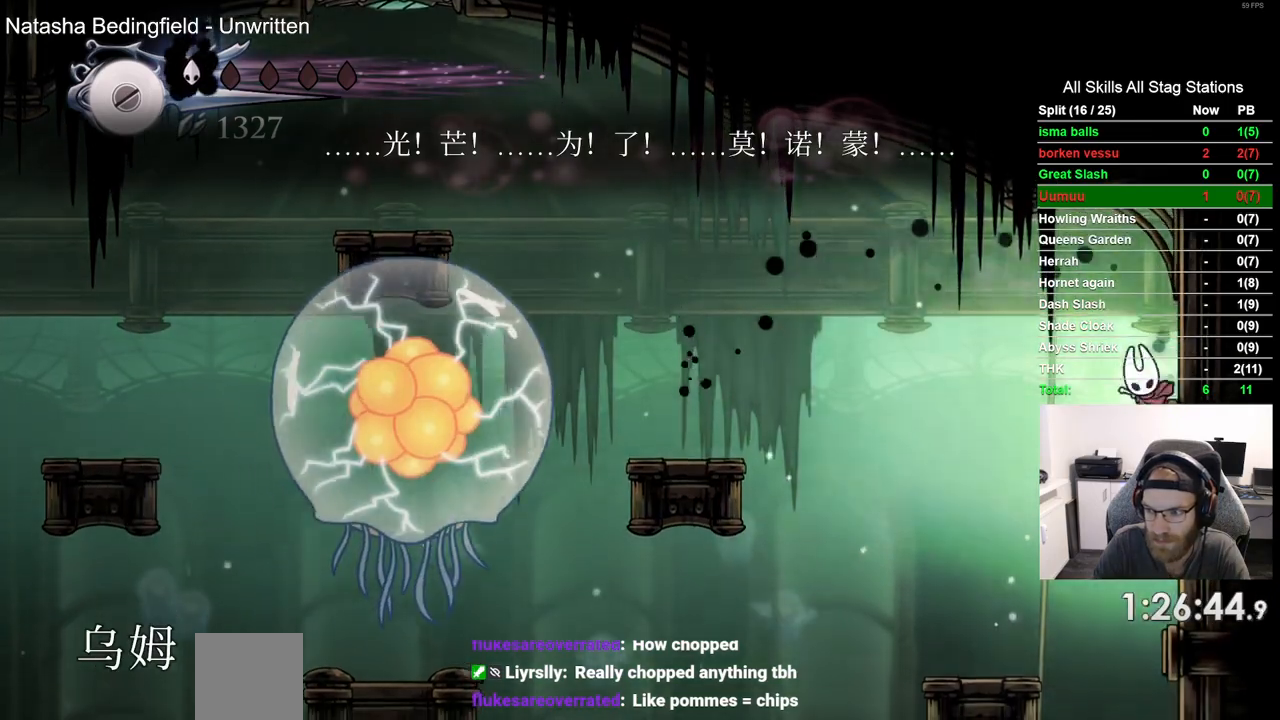
{"dt_ms": 500, "buttons": ["CROSS", "DPAD_RIGHT"], "left_stick": "center", "right_stick": "center", "events": [[267, "CROSS", "up"], [383, "CROSS", "down"]]}
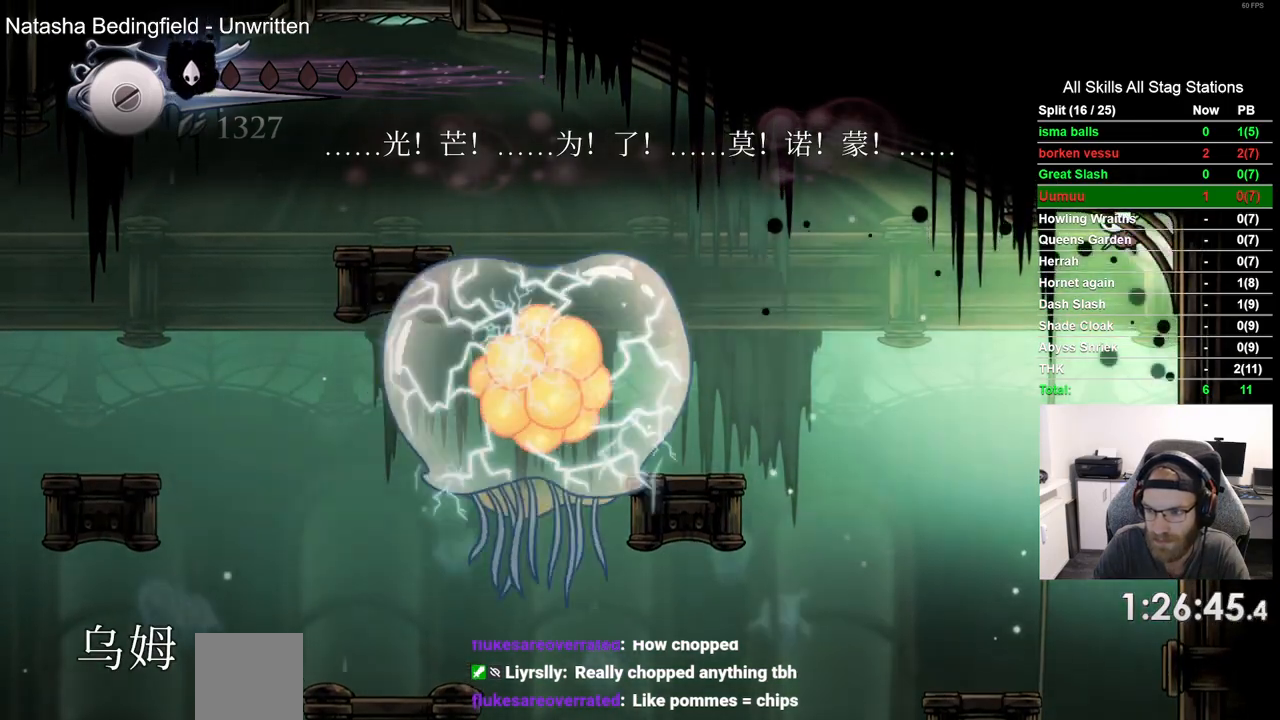
{"dt_ms": 500, "buttons": ["DPAD_RIGHT"], "left_stick": "center", "right_stick": "center", "events": [[133, "CROSS", "up"], [300, "L2", "down"], [500, "L2", "up"]]}
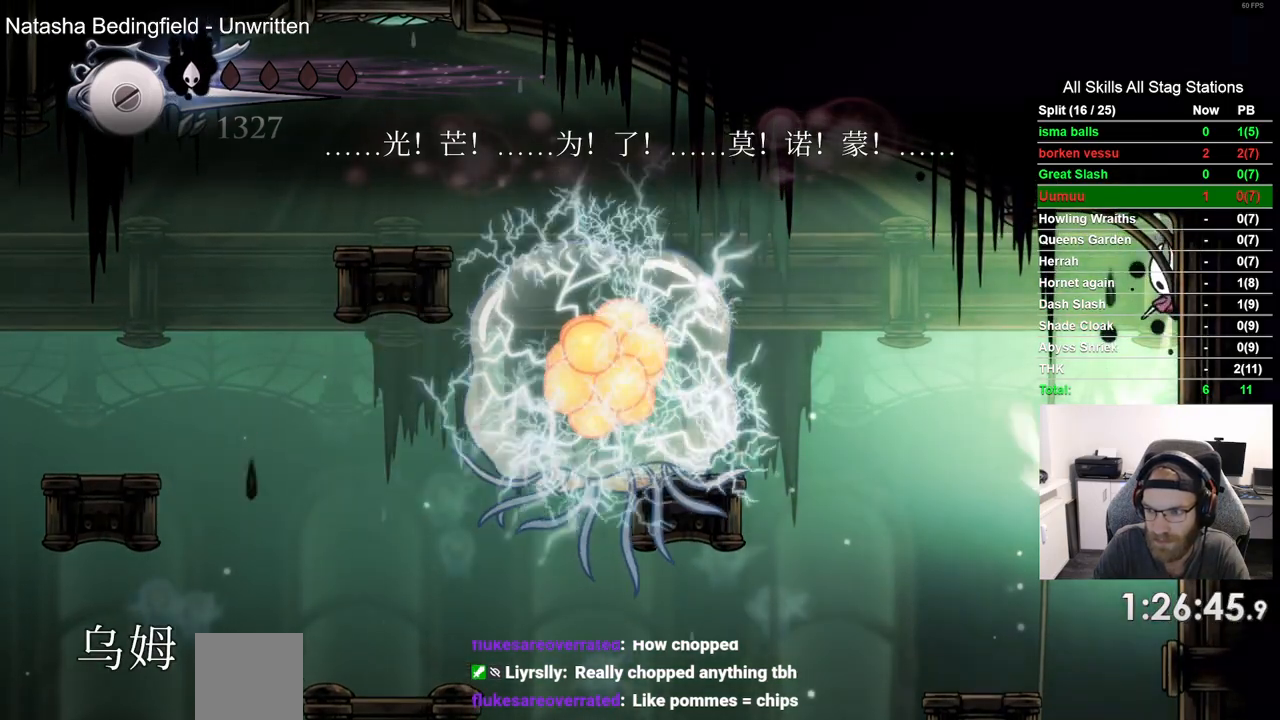
{"dt_ms": 500, "buttons": ["DPAD_RIGHT"], "left_stick": "center", "right_stick": "center", "events": [[83, "L2", "down"], [250, "L2", "up"]]}
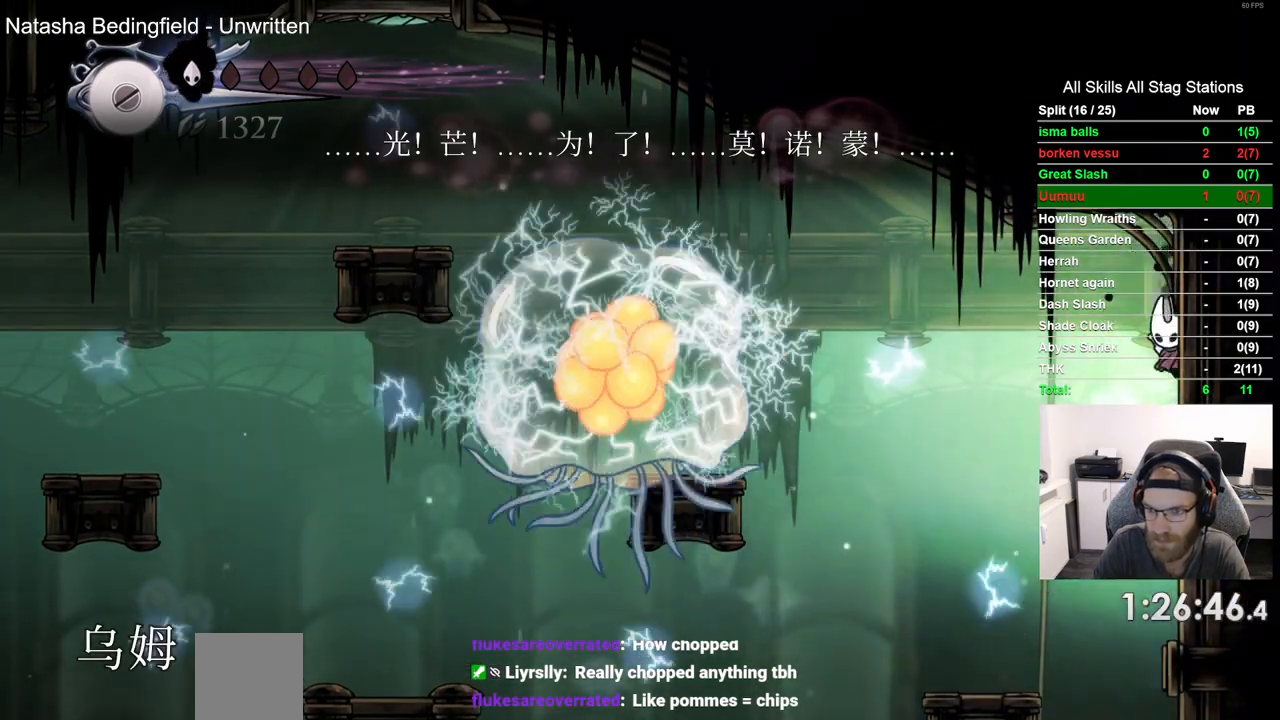
{"dt_ms": 1000, "buttons": ["L2", "DPAD_RIGHT"], "left_stick": "center", "right_stick": "center"}
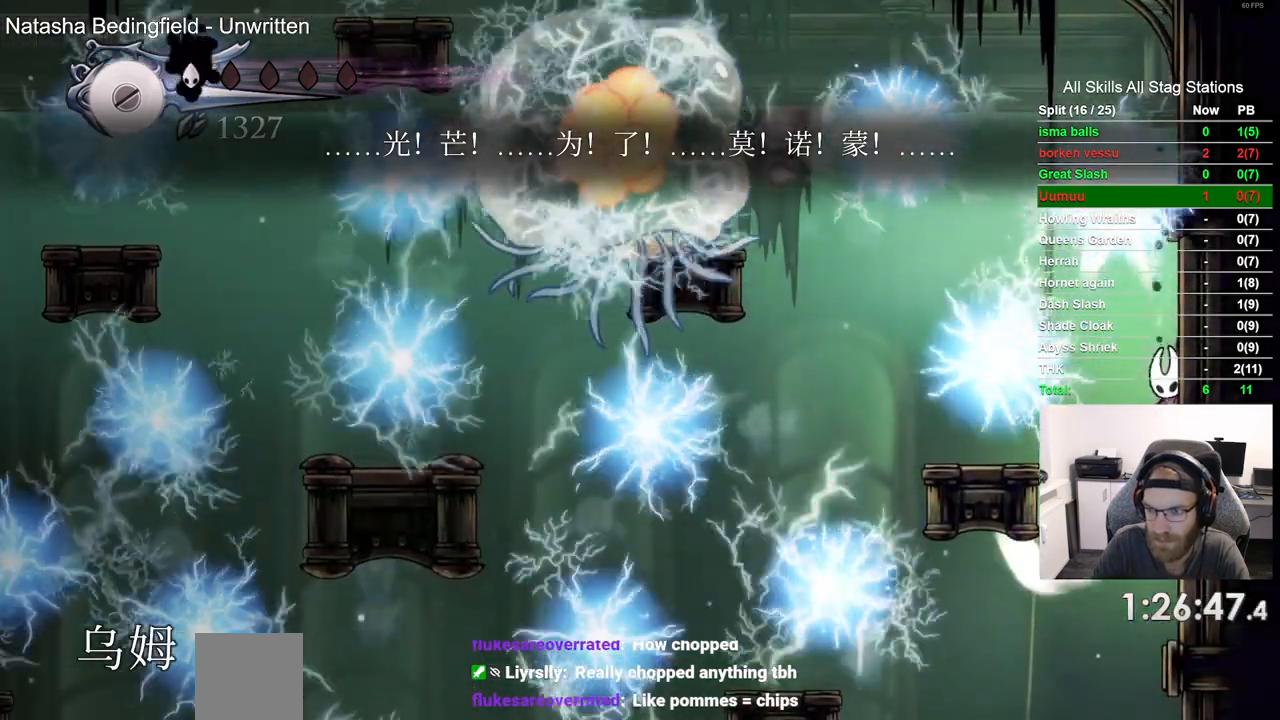
{"dt_ms": 500, "buttons": ["DPAD_RIGHT"], "left_stick": "center", "right_stick": "center", "events": [[33, "L2", "up"], [83, "L2", "down"], [233, "L2", "up"], [333, "L2", "down"], [467, "L2", "up"]]}
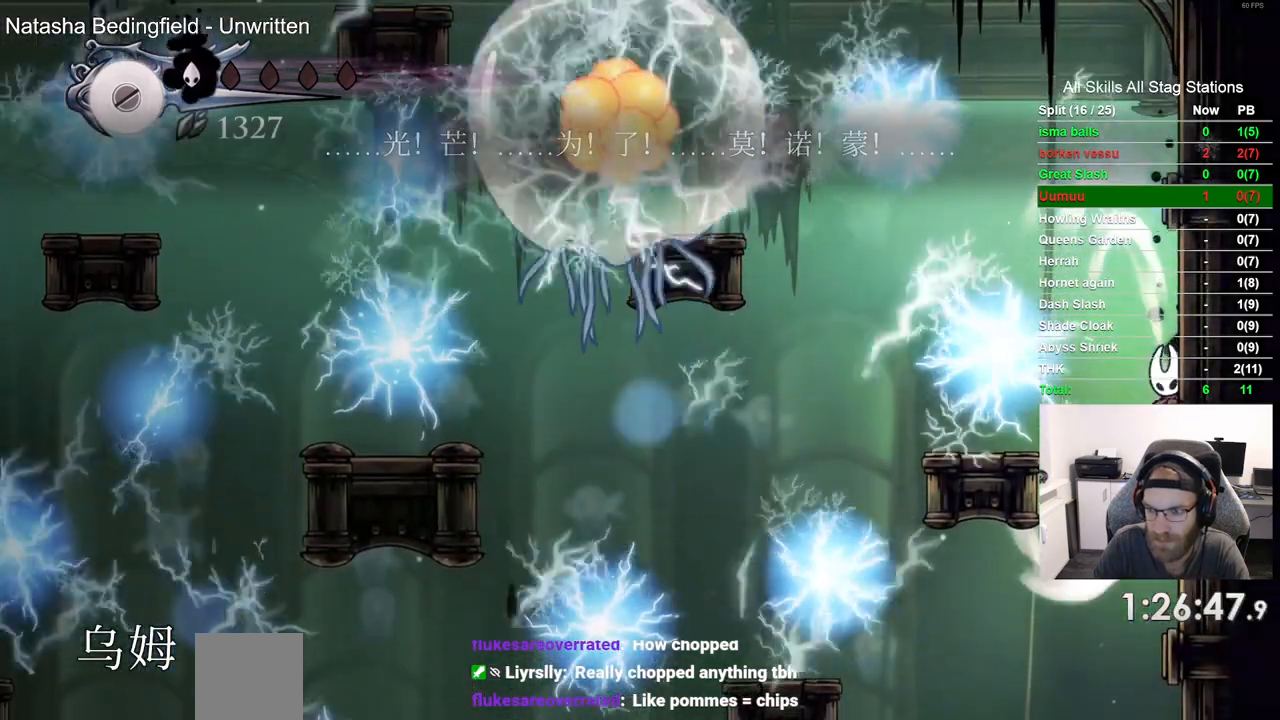
{"dt_ms": 500, "buttons": ["CROSS", "DPAD_RIGHT"], "left_stick": "center", "right_stick": "center", "events": [[33, "L2", "down"], [183, "L2", "up"], [367, "CROSS", "down"]]}
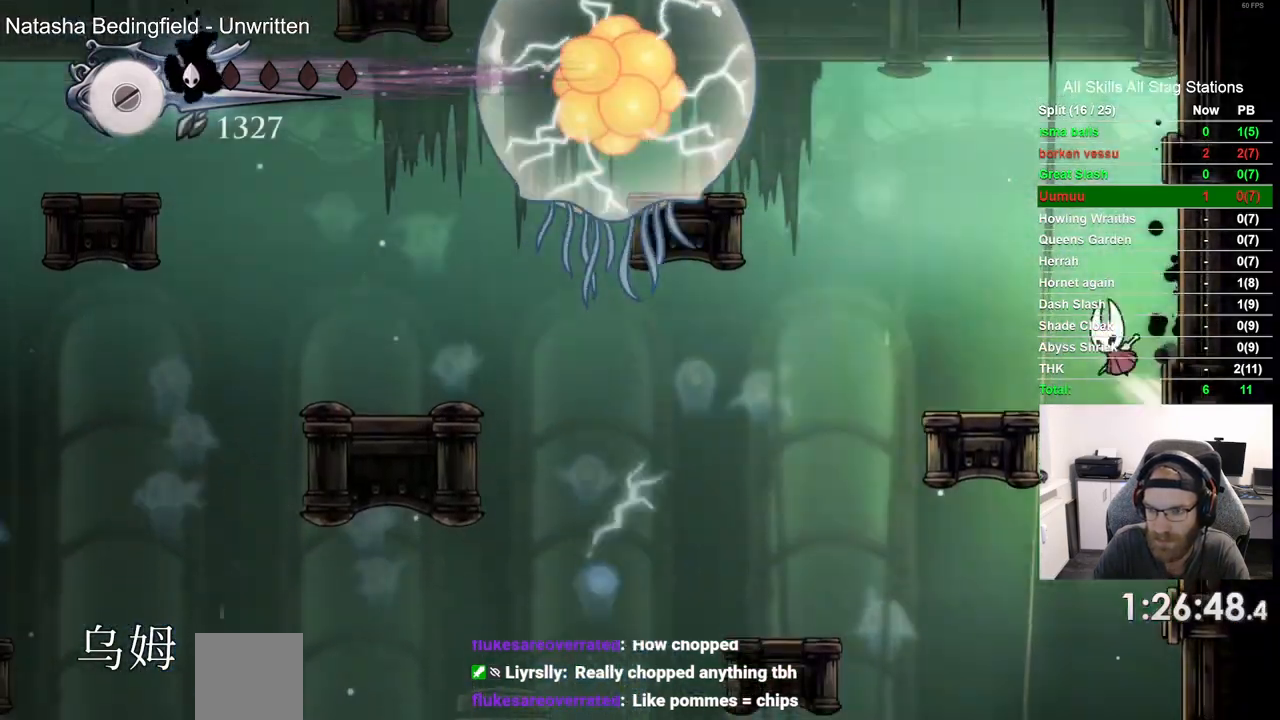
{"dt_ms": 500, "buttons": ["CROSS", "DPAD_RIGHT"], "left_stick": "center", "right_stick": "center", "events": []}